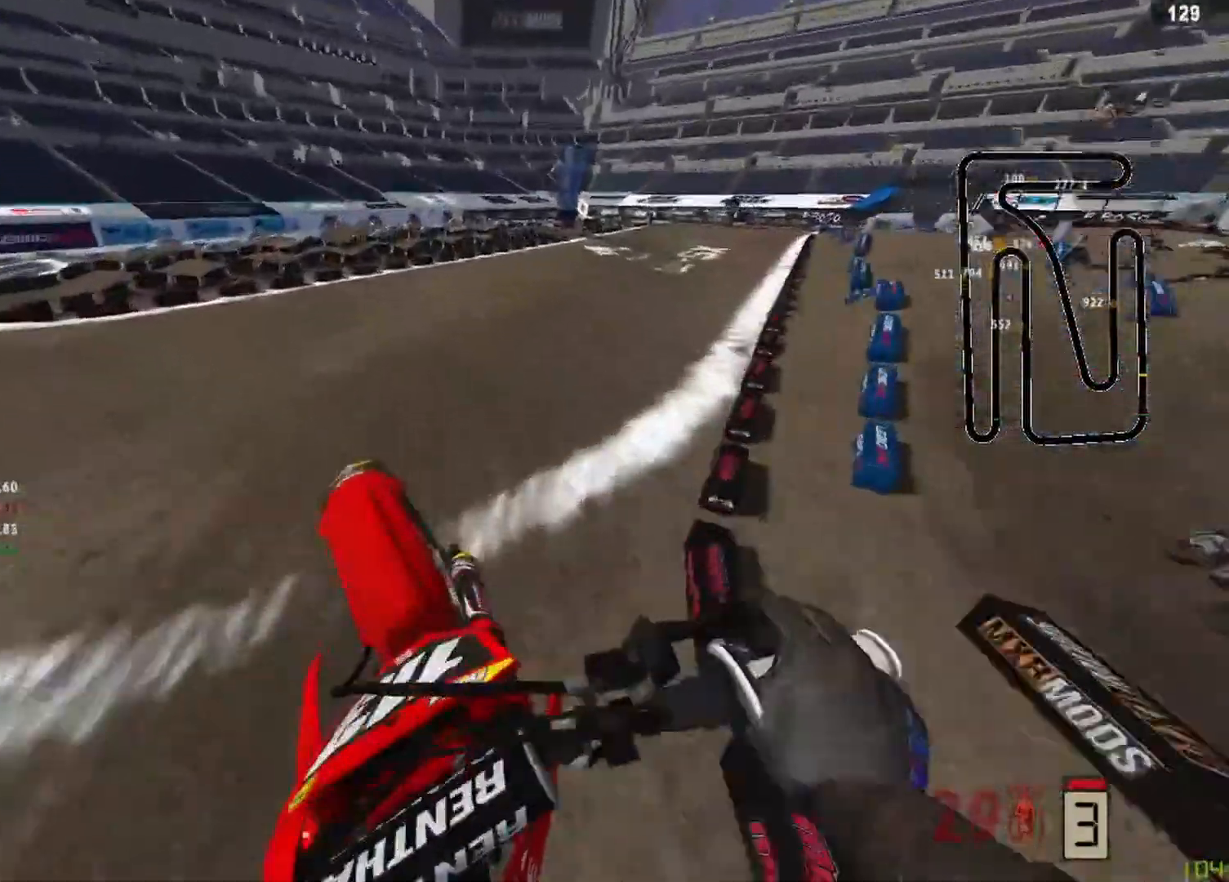
Gameplay with a controller (PlayStation layout); each line is a JSON object with the inputs held at the frame after it. "events" lists button and stick changes between this image and that frame as [ms after this image, input, new state], when the widget could be followed in between.
{"buttons": ["R2"], "left_stick": "up-right", "right_stick": "up", "events": []}
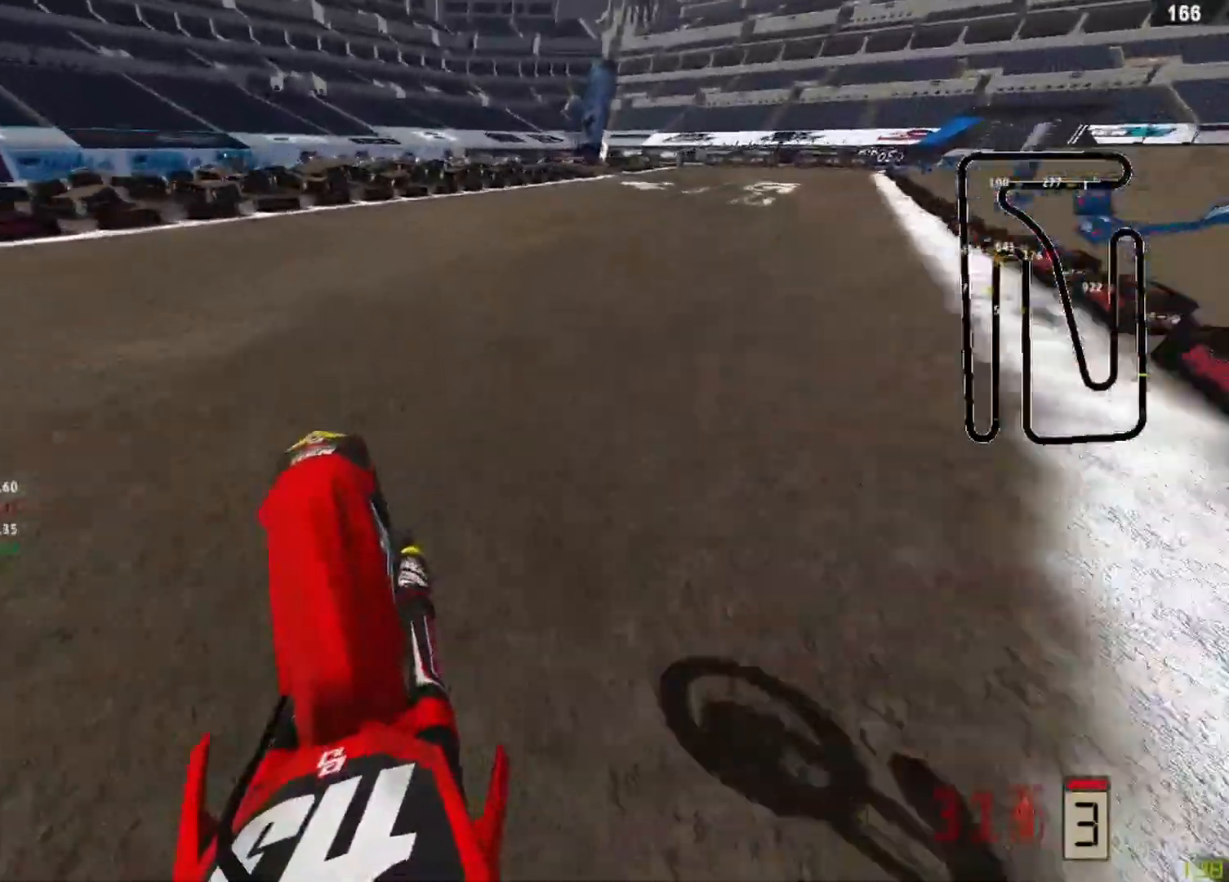
{"buttons": ["R2"], "left_stick": "up-right", "right_stick": "up", "events": [[83, "R3", "down"], [208, "R3", "up"]]}
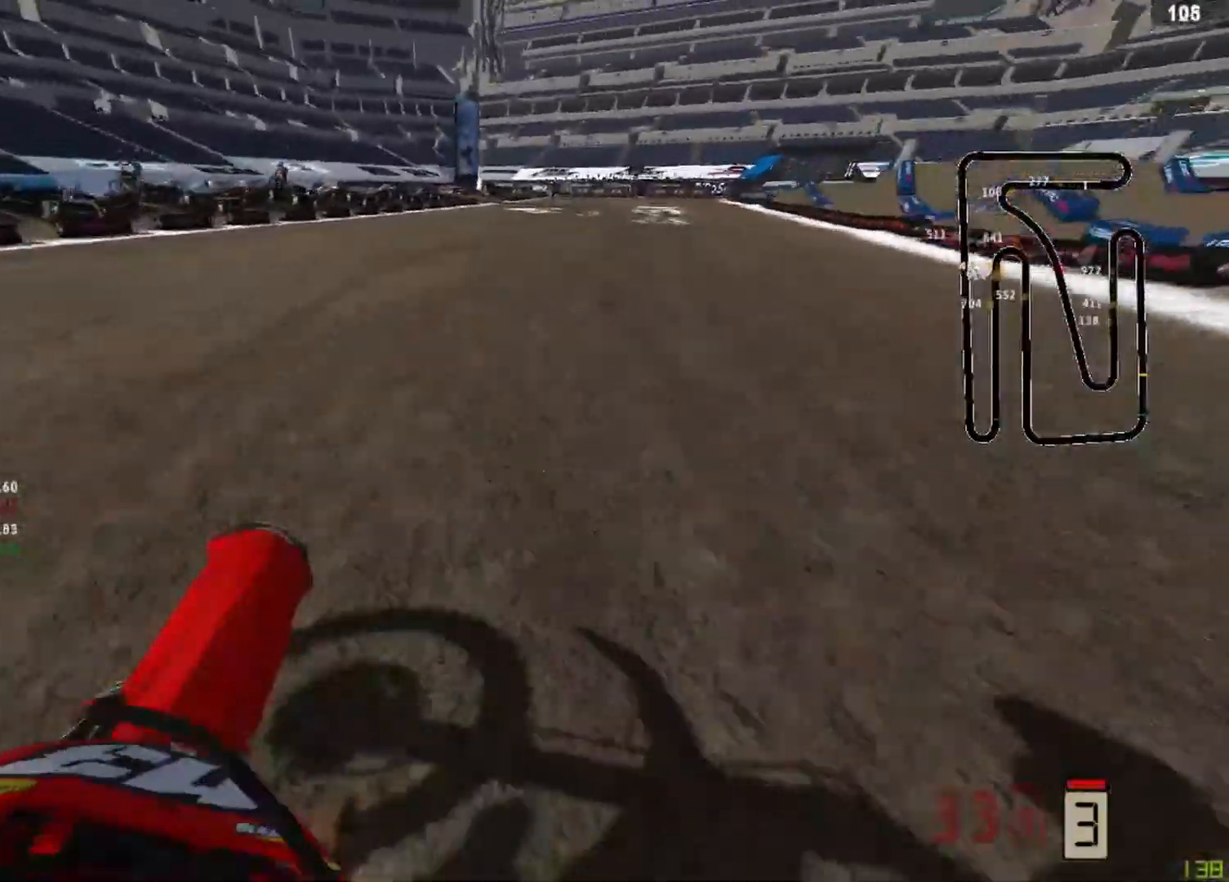
{"buttons": ["R2"], "left_stick": "up-right", "right_stick": "left", "events": [[125, "right_stick", "left"]]}
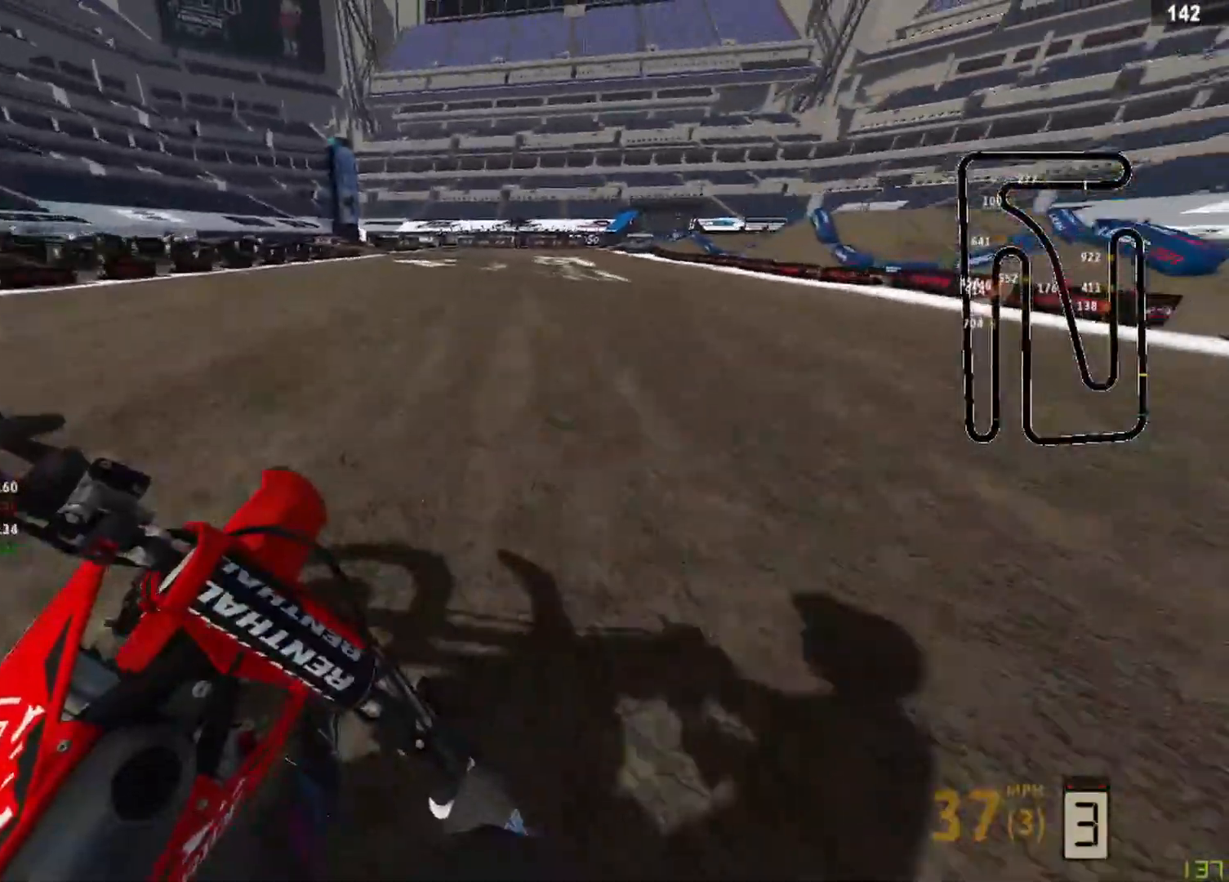
{"buttons": ["R2"], "left_stick": "left", "right_stick": "left", "events": [[83, "left_stick", "center"], [292, "left_stick", "left"]]}
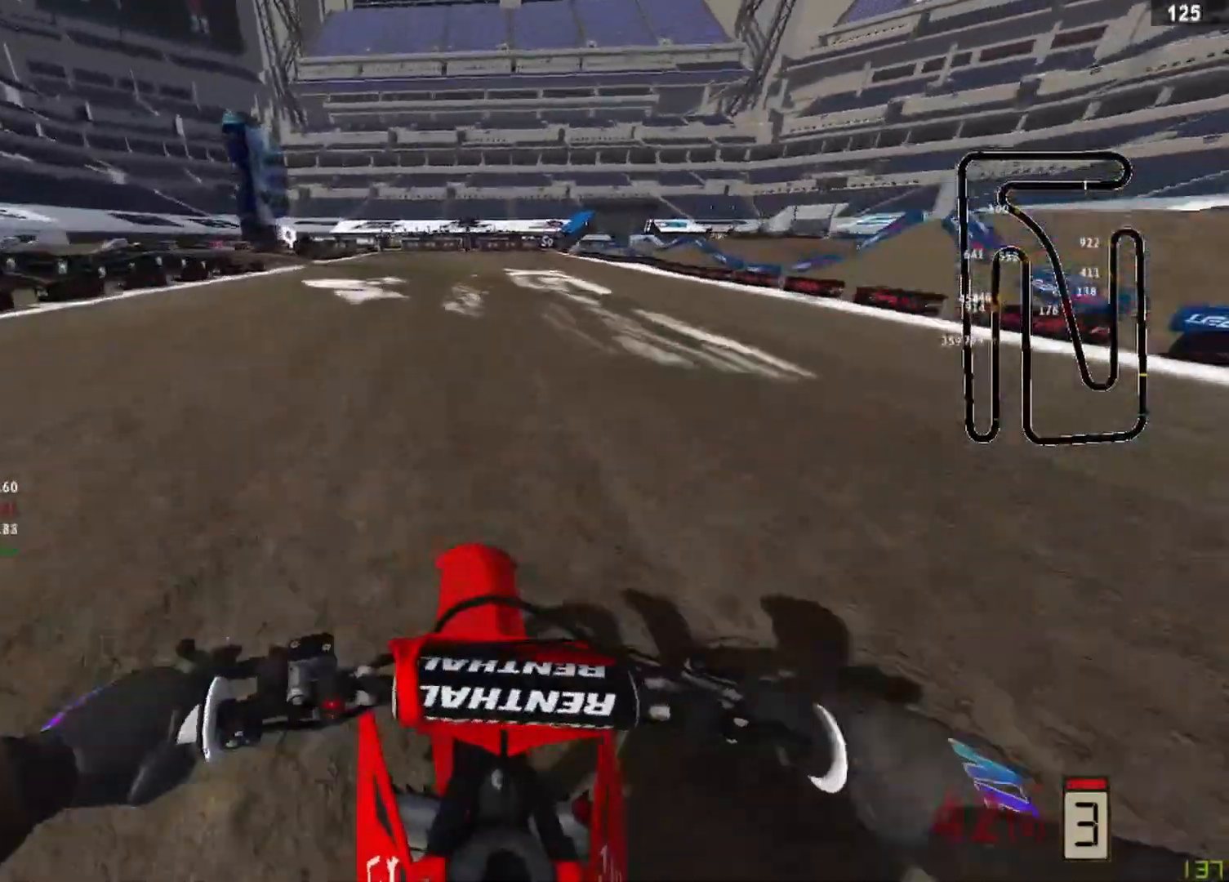
{"buttons": ["R2"], "left_stick": "left", "right_stick": "center", "events": [[250, "right_stick", "center"]]}
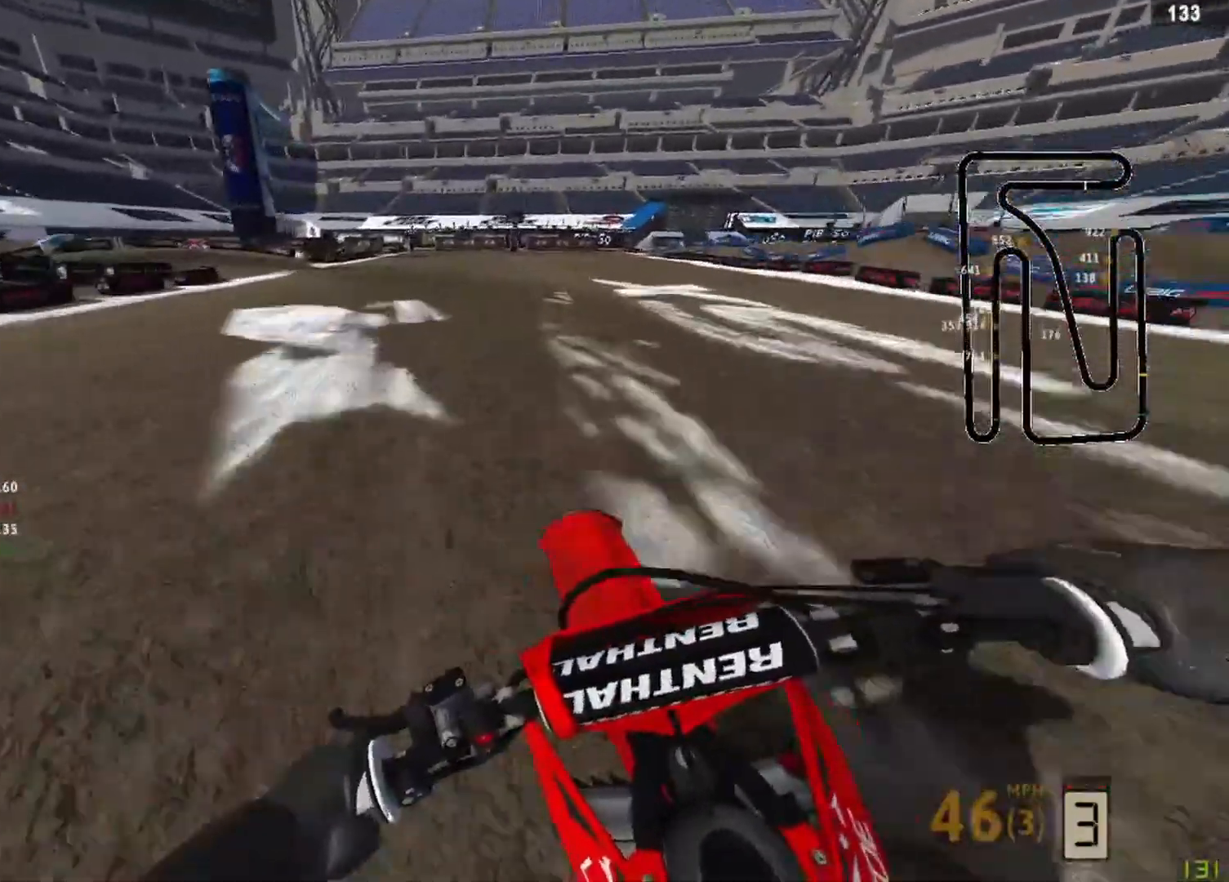
{"buttons": ["L2"], "left_stick": "down-left", "right_stick": "down", "events": [[42, "R2", "up"], [42, "SQUARE", "down"], [125, "R2", "down"], [125, "SQUARE", "up"], [250, "R2", "up"], [250, "left_stick", "down-left"], [375, "right_stick", "down"], [500, "L2", "down"]]}
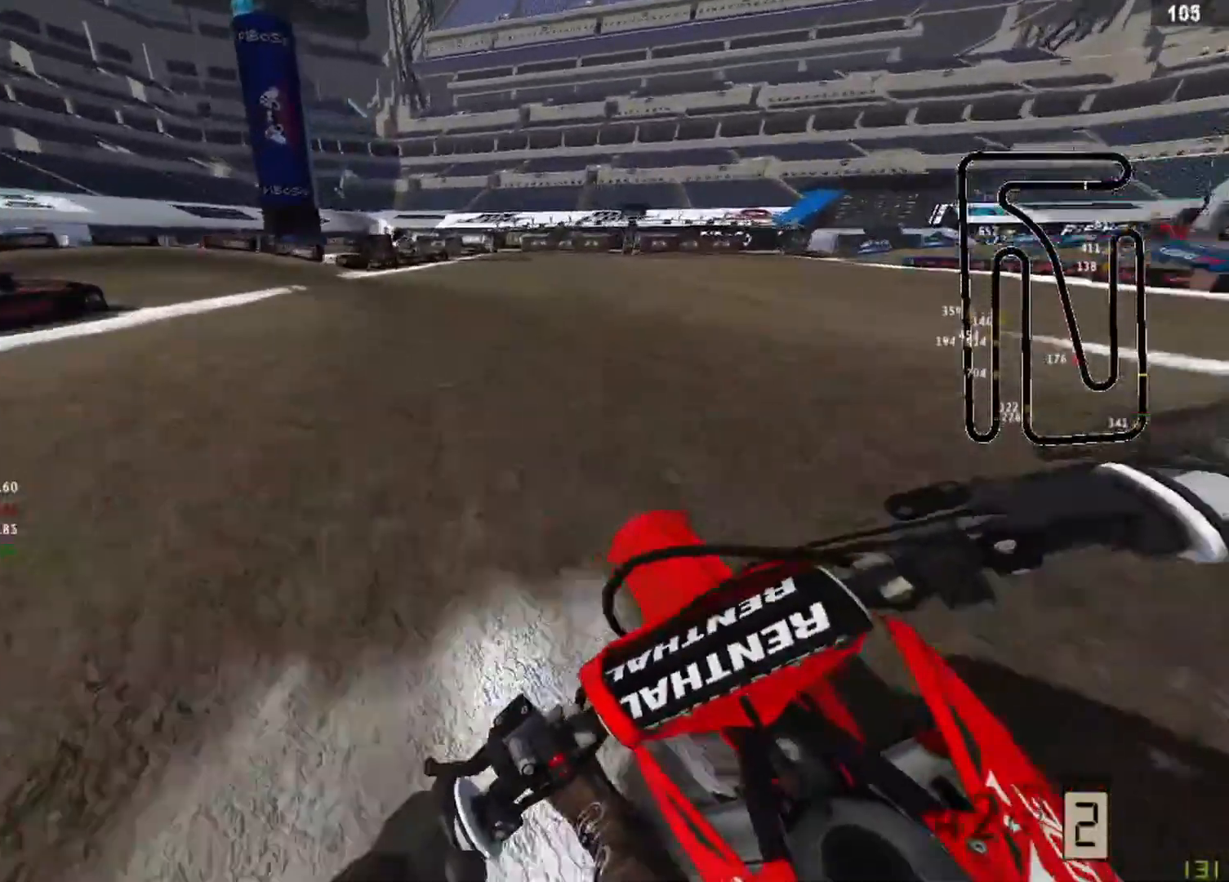
{"buttons": ["L2"], "left_stick": "down-left", "right_stick": "down-right", "events": [[167, "right_stick", "down-right"]]}
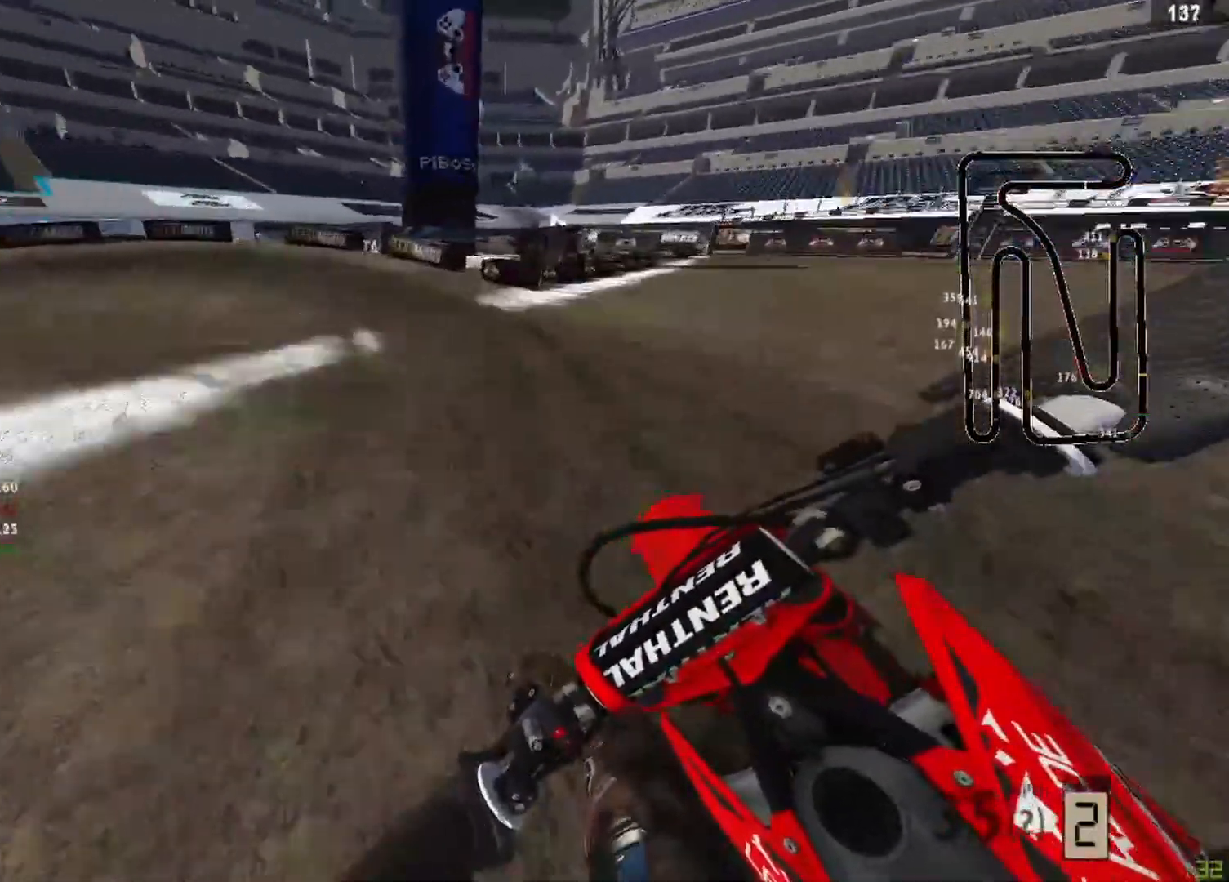
{"buttons": ["L2"], "left_stick": "down-left", "right_stick": "down-right", "events": []}
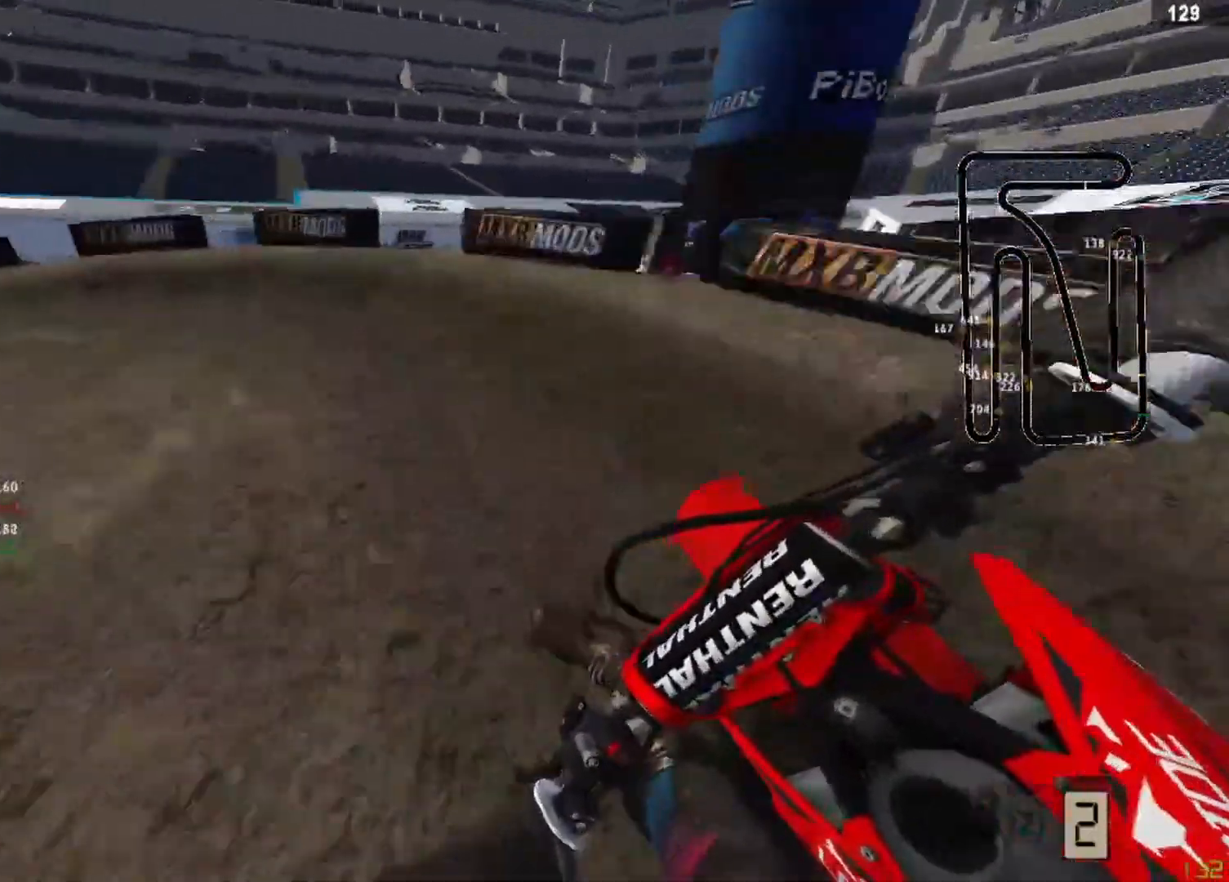
{"buttons": [], "left_stick": "down-left", "right_stick": "down-right", "events": [[250, "L2", "up"]]}
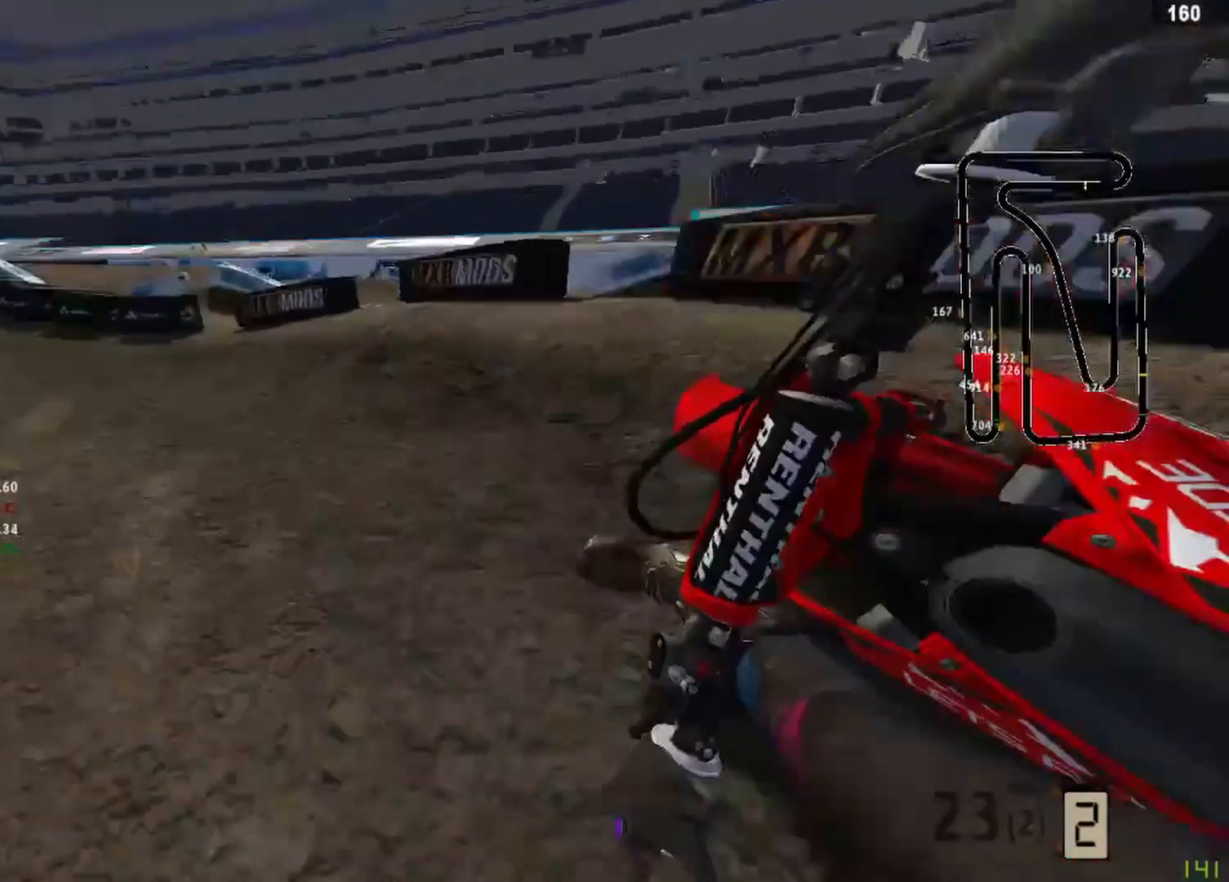
{"buttons": ["R2"], "left_stick": "center", "right_stick": "down-right", "events": [[83, "R2", "down"], [500, "left_stick", "center"]]}
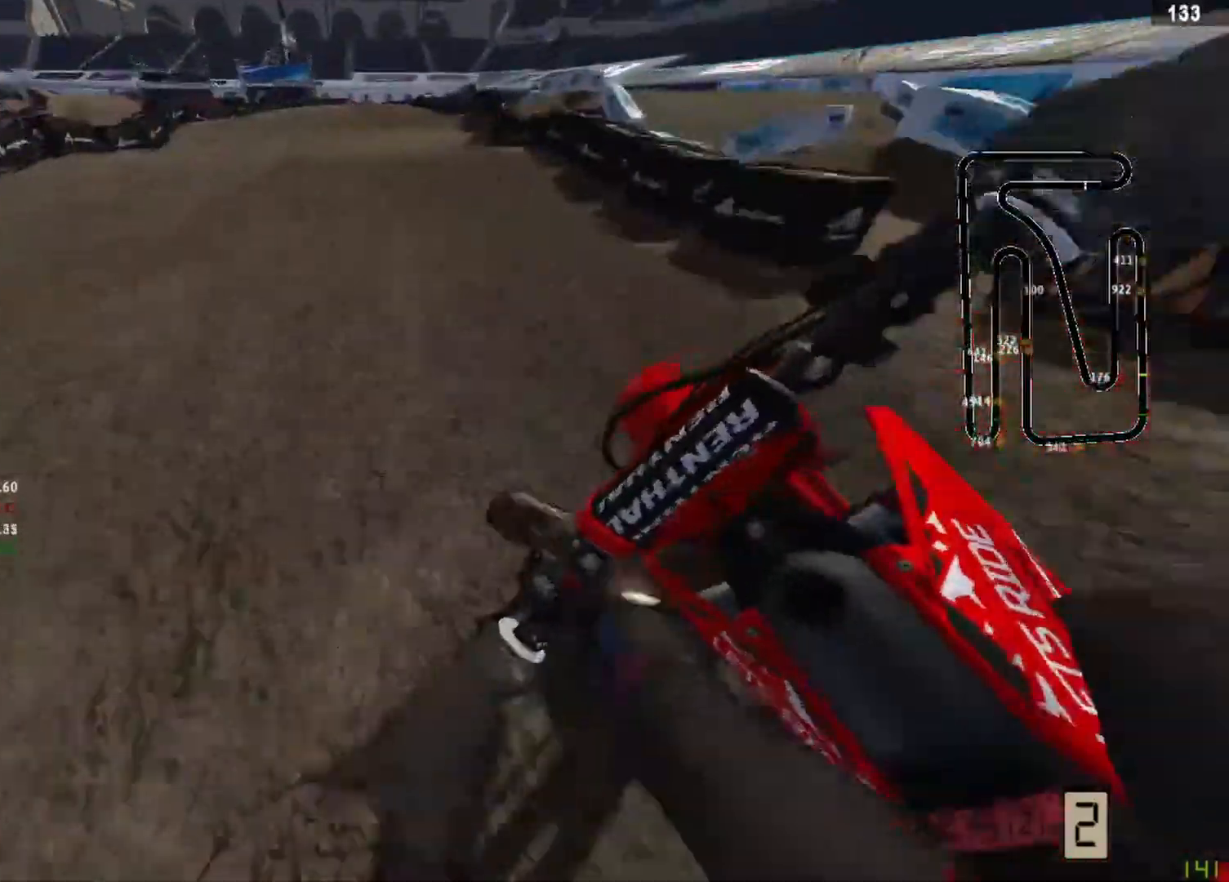
{"buttons": ["R2", "R3"], "left_stick": "center", "right_stick": "center", "events": [[167, "left_stick", "up-right"], [333, "left_stick", "center"], [458, "R3", "down"], [458, "right_stick", "center"]]}
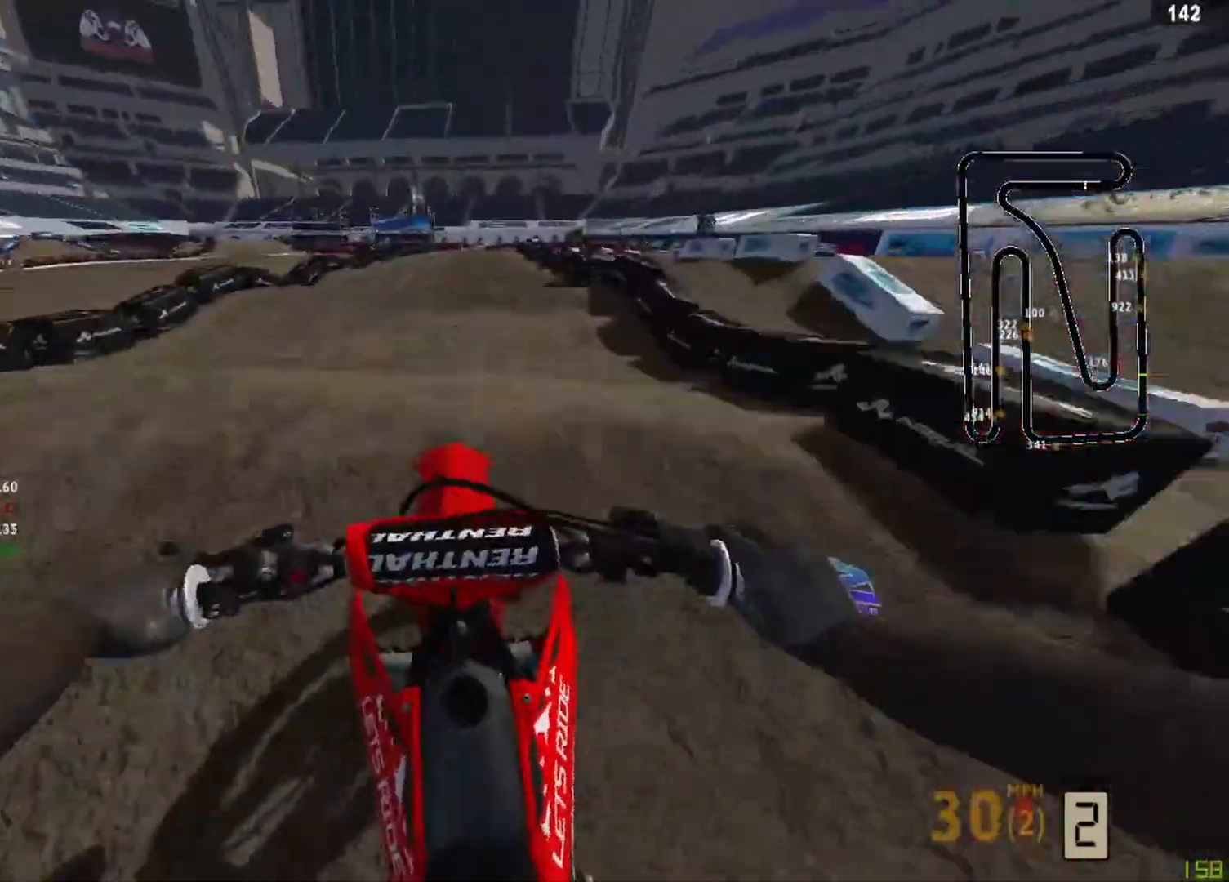
{"buttons": ["R2"], "left_stick": "center", "right_stick": "down", "events": [[83, "R3", "up"], [250, "CIRCLE", "down"], [250, "R2", "up"], [375, "CIRCLE", "up"], [375, "R2", "down"], [500, "right_stick", "down"]]}
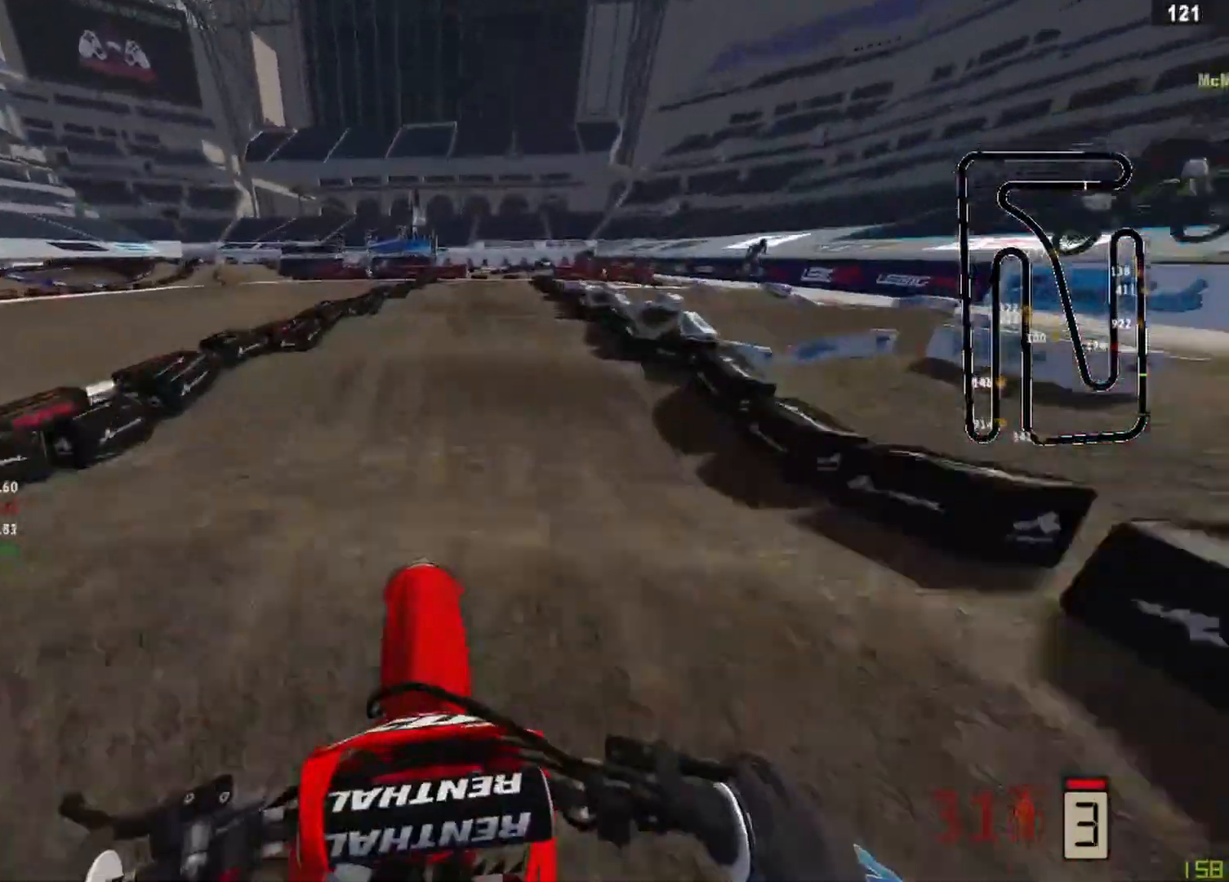
{"buttons": ["R2"], "left_stick": "center", "right_stick": "down", "events": []}
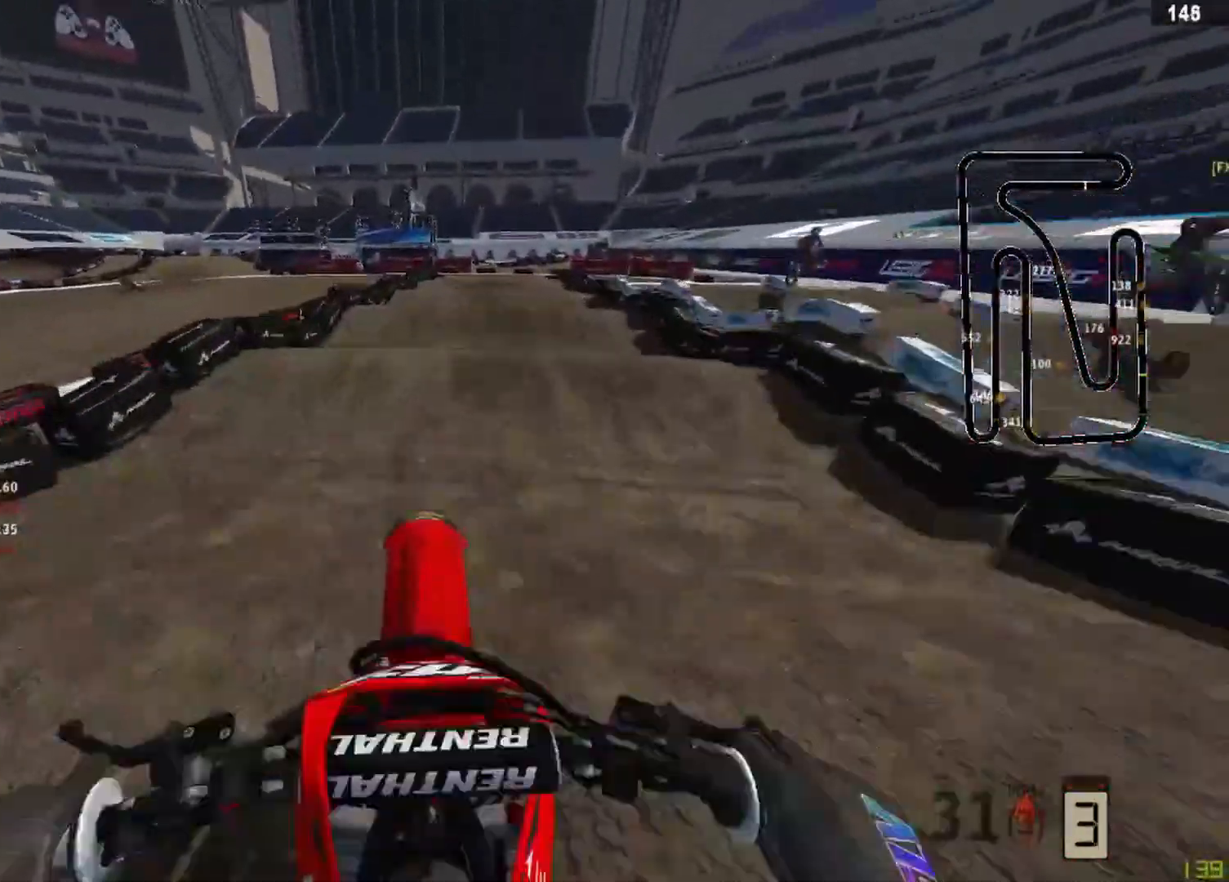
{"buttons": ["R2"], "left_stick": "up-right", "right_stick": "up", "events": [[125, "right_stick", "up"], [292, "R2", "up"], [417, "left_stick", "up-right"], [500, "R2", "down"]]}
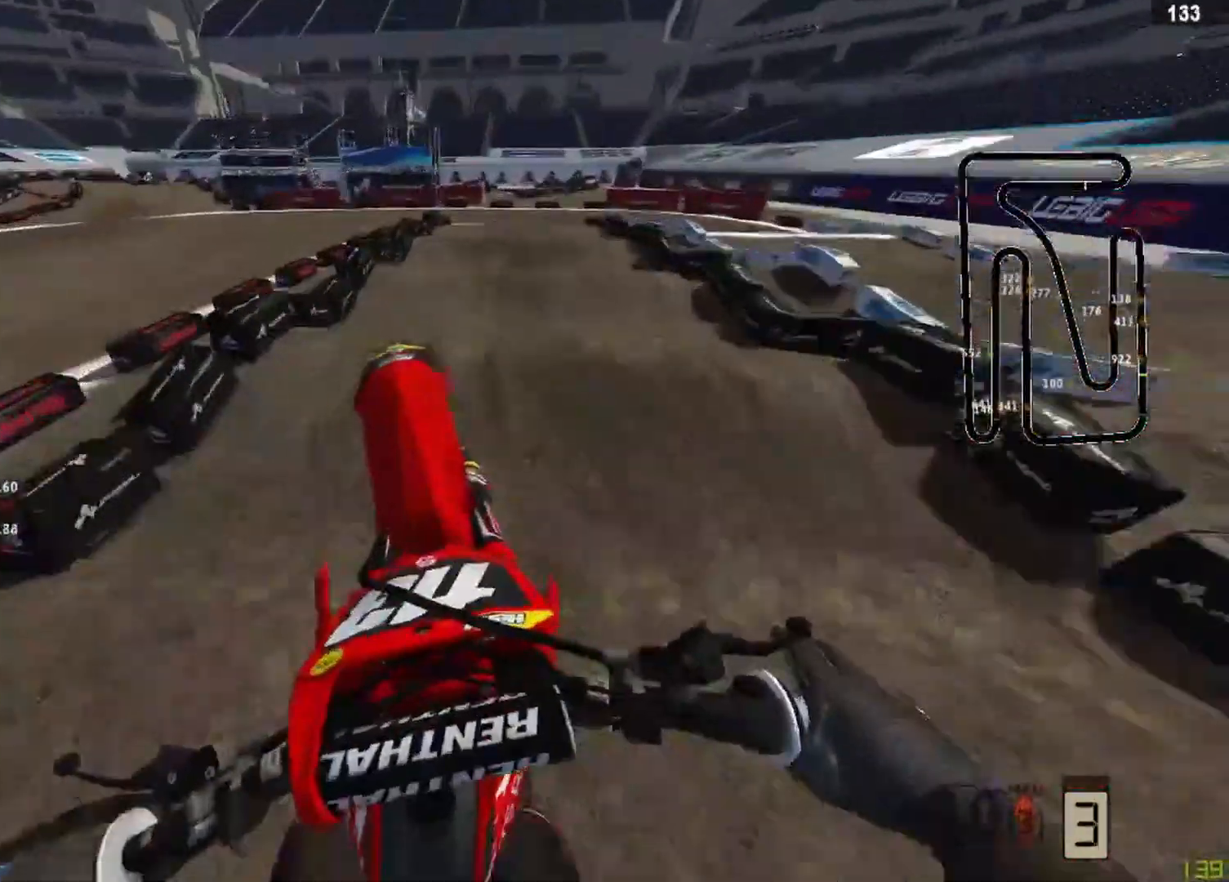
{"buttons": ["R2"], "left_stick": "center", "right_stick": "down", "events": [[42, "R2", "up"], [125, "right_stick", "center"], [250, "left_stick", "center"], [250, "right_stick", "down"], [292, "R2", "down"]]}
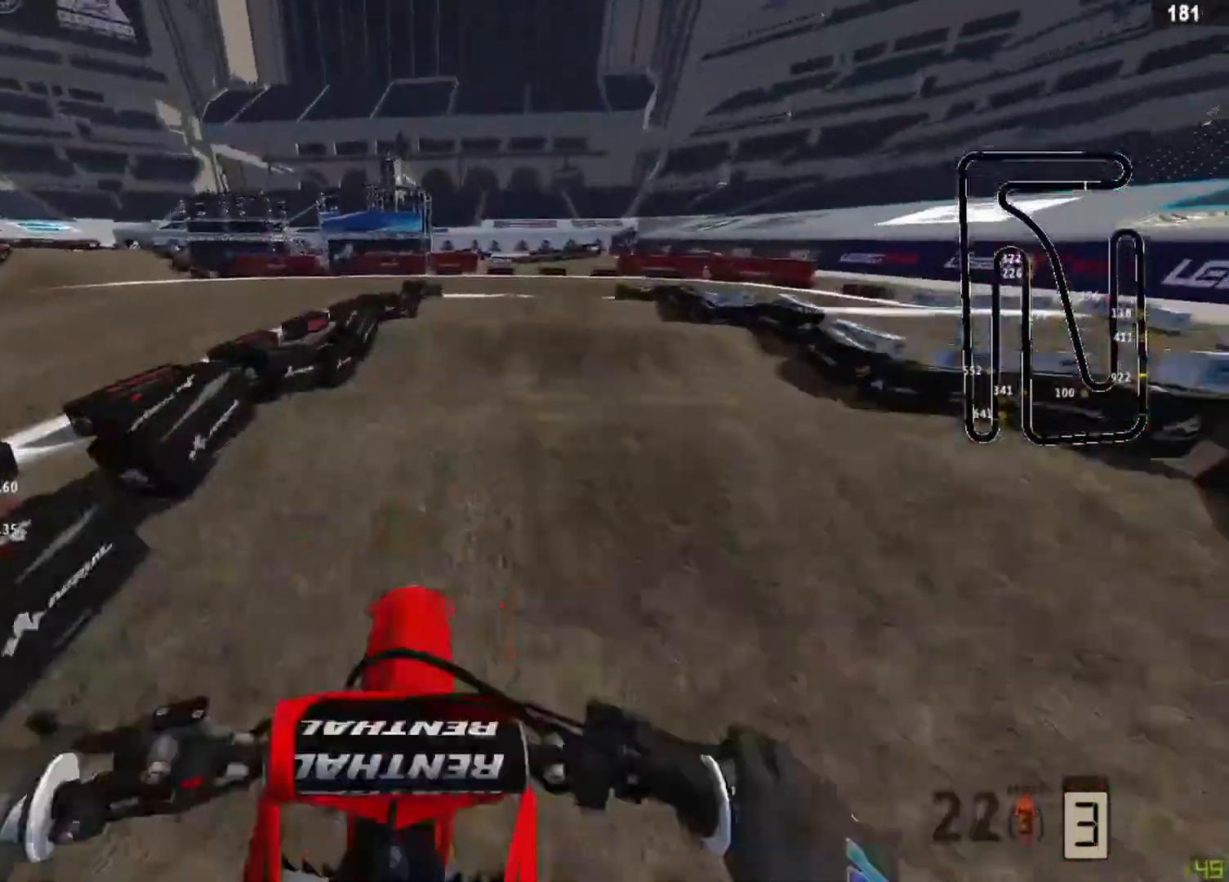
{"buttons": [], "left_stick": "up-right", "right_stick": "center", "events": [[250, "right_stick", "up"], [417, "R2", "up"], [417, "left_stick", "up-right"], [417, "right_stick", "center"]]}
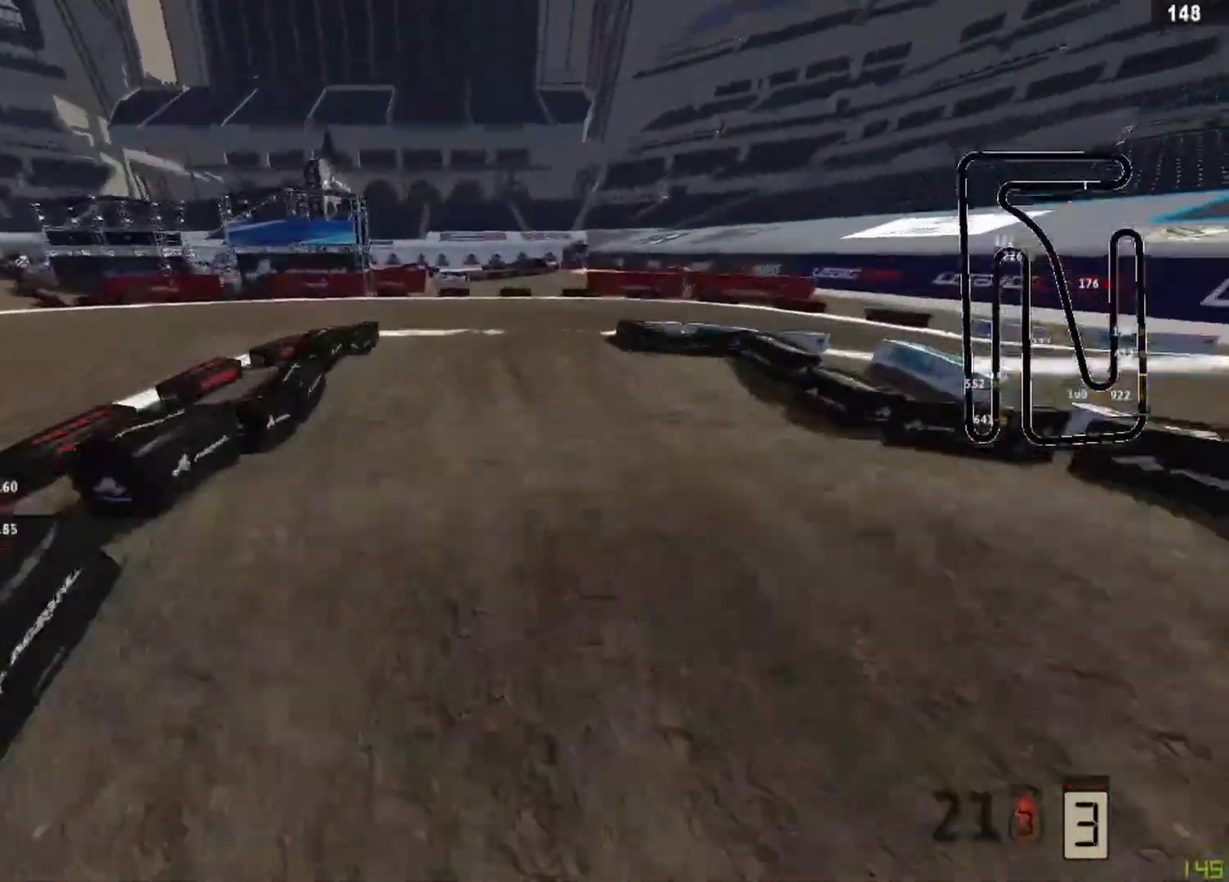
{"buttons": ["R2"], "left_stick": "up-right", "right_stick": "up", "events": [[42, "SQUARE", "down"], [83, "SQUARE", "up"], [125, "R2", "down"], [292, "right_stick", "up"]]}
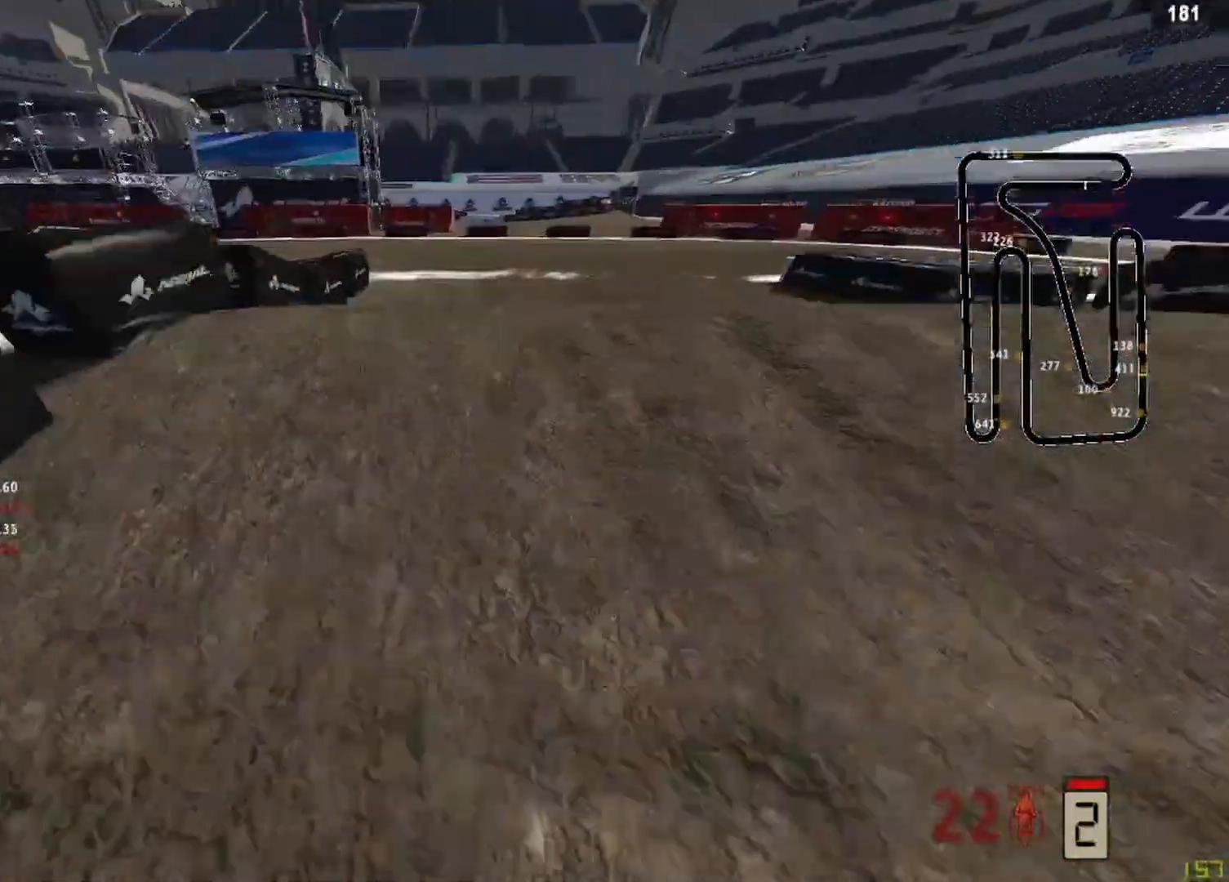
{"buttons": [], "left_stick": "center", "right_stick": "center", "events": [[125, "R2", "up"], [167, "left_stick", "center"], [250, "DPAD_RIGHT", "down"], [250, "right_stick", "center"], [292, "DPAD_RIGHT", "up"], [292, "SQUARE", "down"], [333, "SQUARE", "up"], [417, "SQUARE", "down"], [500, "SQUARE", "up"]]}
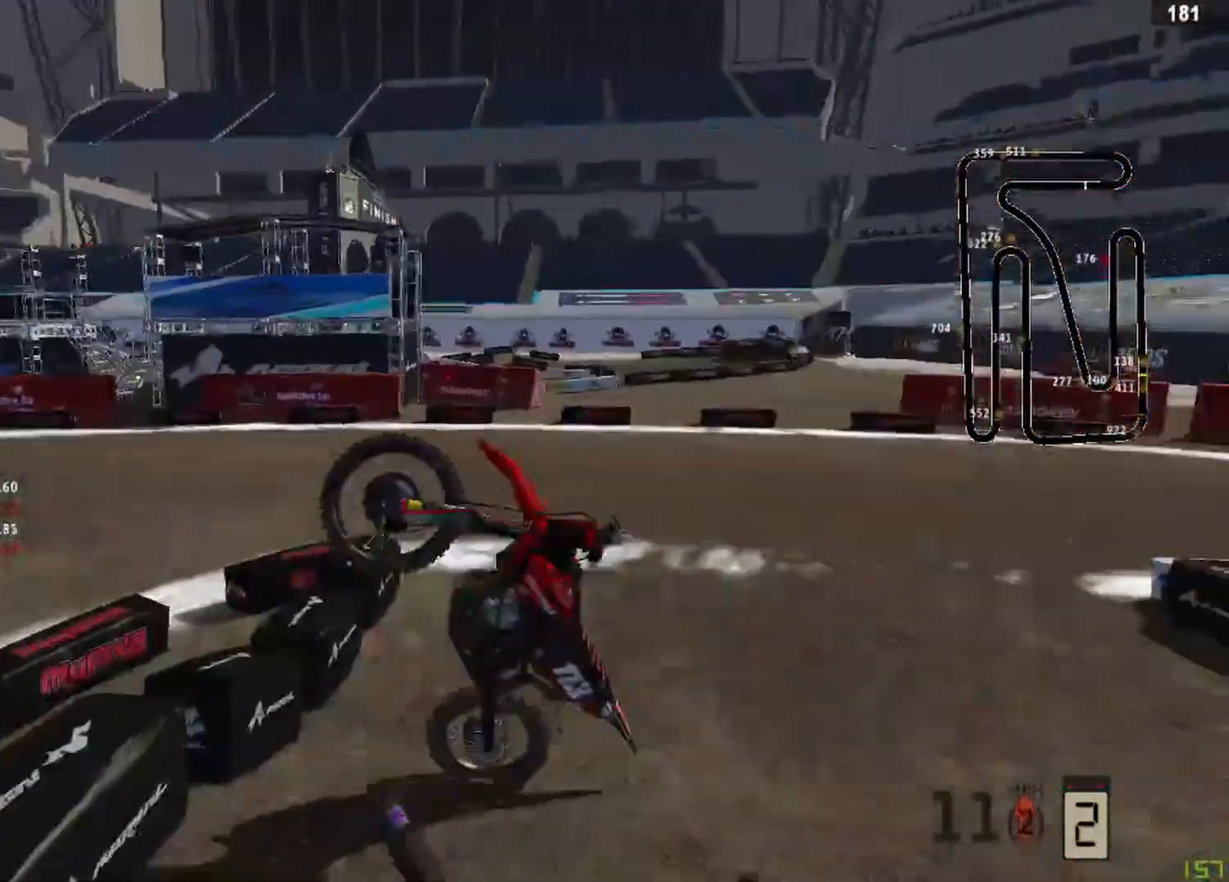
{"buttons": ["DPAD_RIGHT"], "left_stick": "center", "right_stick": "center", "events": [[42, "DPAD_RIGHT", "down"], [83, "DPAD_RIGHT", "up"], [83, "SQUARE", "down"], [167, "DPAD_RIGHT", "down"], [167, "SQUARE", "up"], [250, "DPAD_RIGHT", "up"], [250, "SQUARE", "down"], [333, "DPAD_RIGHT", "down"], [333, "SQUARE", "up"], [417, "DPAD_RIGHT", "up"], [417, "SQUARE", "down"], [458, "DPAD_RIGHT", "down"], [458, "SQUARE", "up"]]}
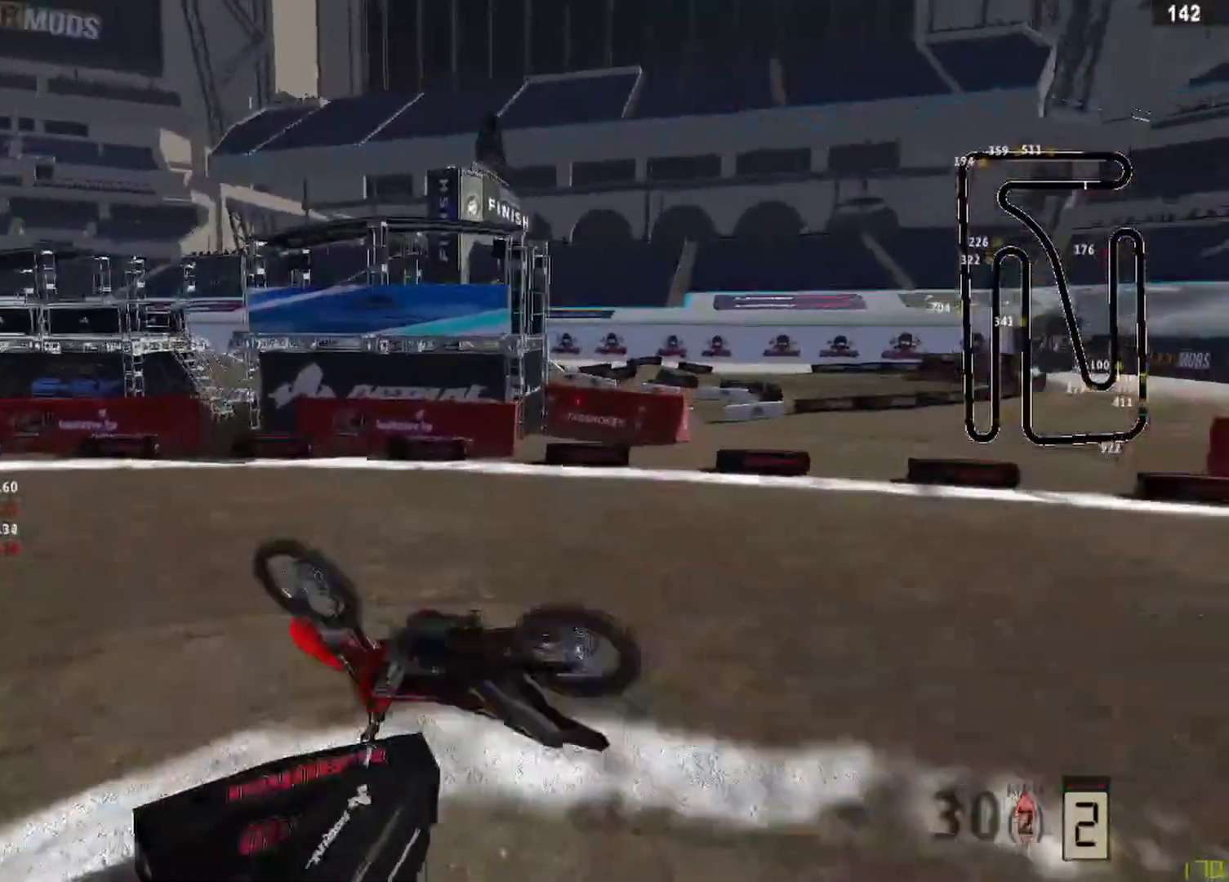
{"buttons": [], "left_stick": "center", "right_stick": "center", "events": [[83, "SQUARE", "down"], [125, "SQUARE", "up"], [208, "DPAD_RIGHT", "up"], [250, "DPAD_RIGHT", "down"], [250, "SQUARE", "down"], [292, "SQUARE", "up"], [333, "DPAD_RIGHT", "up"], [375, "SQUARE", "down"], [417, "DPAD_RIGHT", "down"], [417, "SQUARE", "up"], [500, "DPAD_RIGHT", "up"]]}
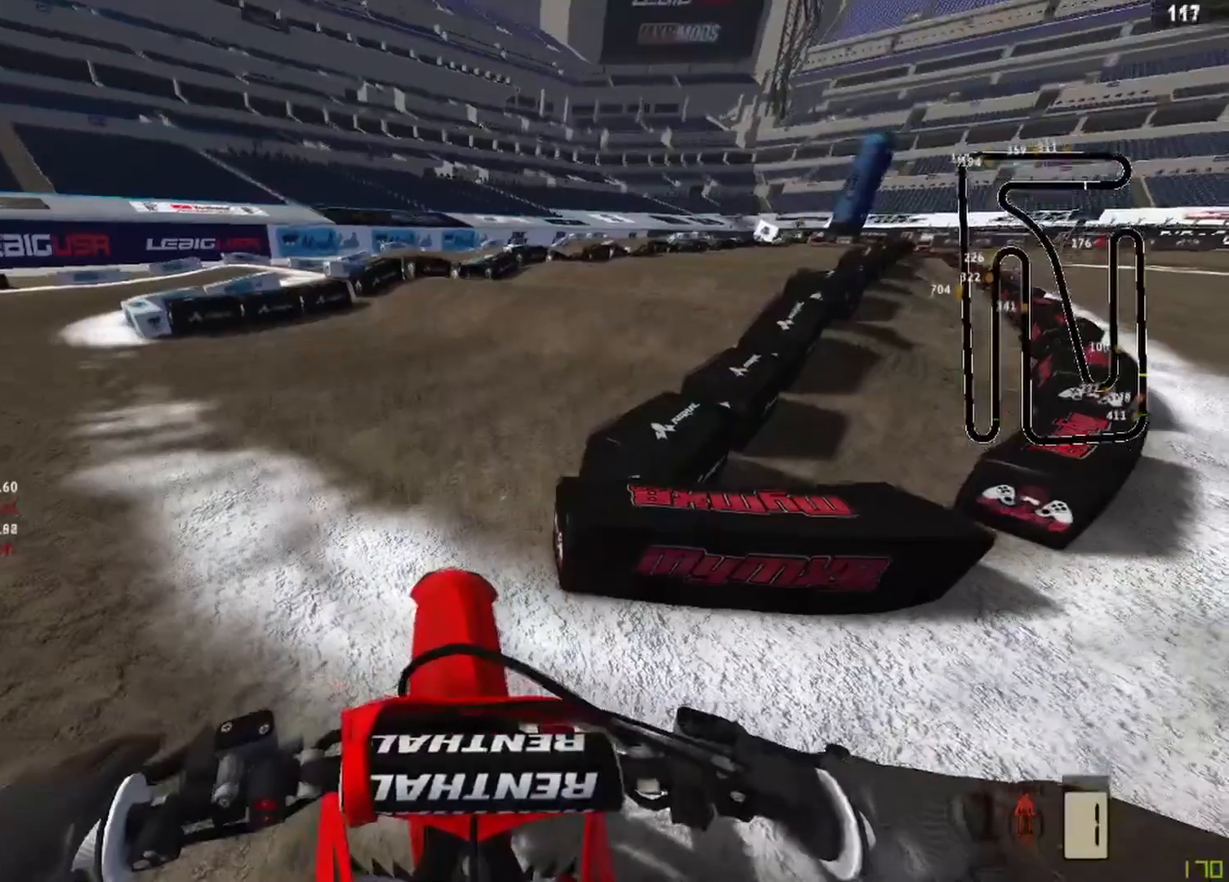
{"buttons": ["R2"], "left_stick": "left", "right_stick": "center", "events": [[42, "SQUARE", "down"], [83, "DPAD_RIGHT", "down"], [83, "SQUARE", "up"], [125, "DPAD_RIGHT", "up"], [167, "SQUARE", "down"], [208, "SQUARE", "up"], [250, "R2", "down"], [417, "R3", "down"], [417, "left_stick", "left"], [500, "R3", "up"]]}
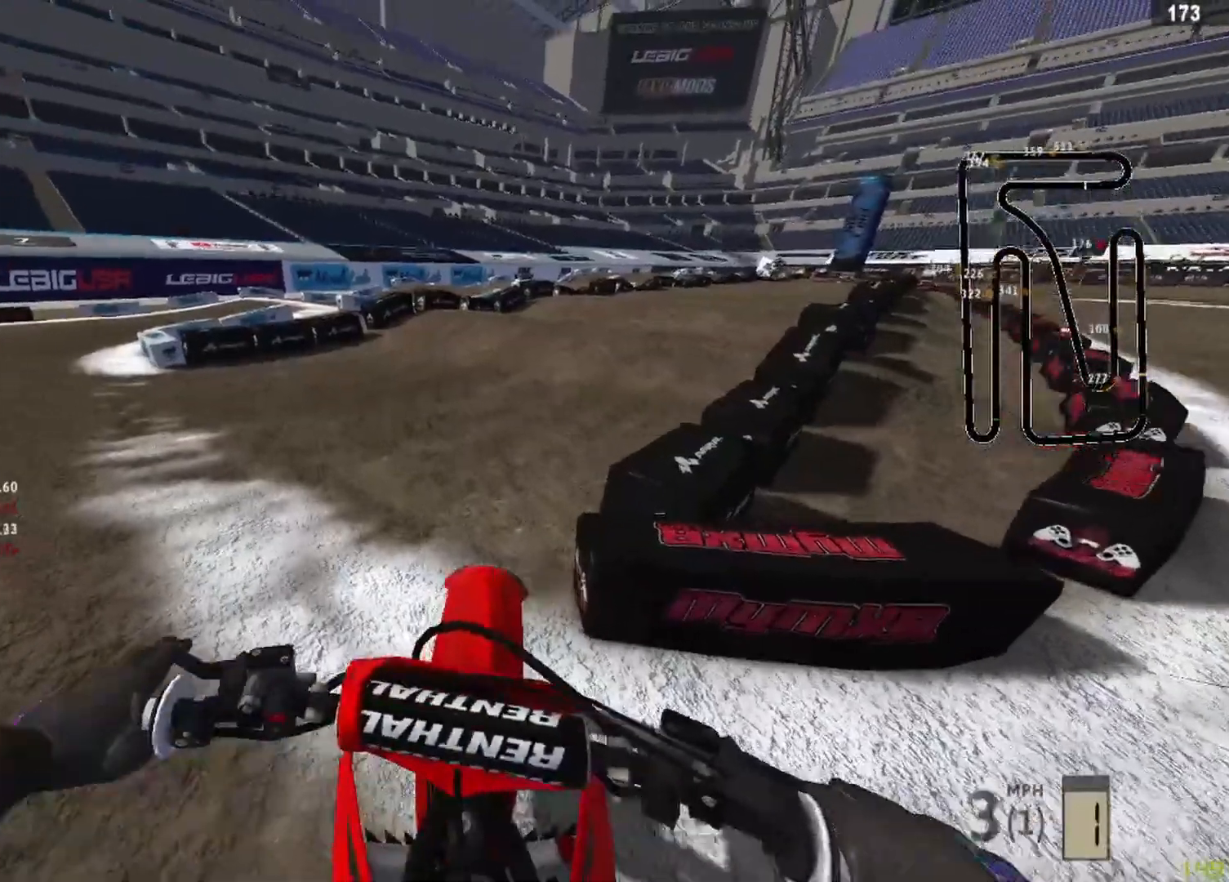
{"buttons": ["R2"], "left_stick": "left", "right_stick": "down-right", "events": [[83, "R2", "up"], [83, "right_stick", "down-right"], [208, "R2", "down"], [333, "R2", "up"], [375, "R2", "down"]]}
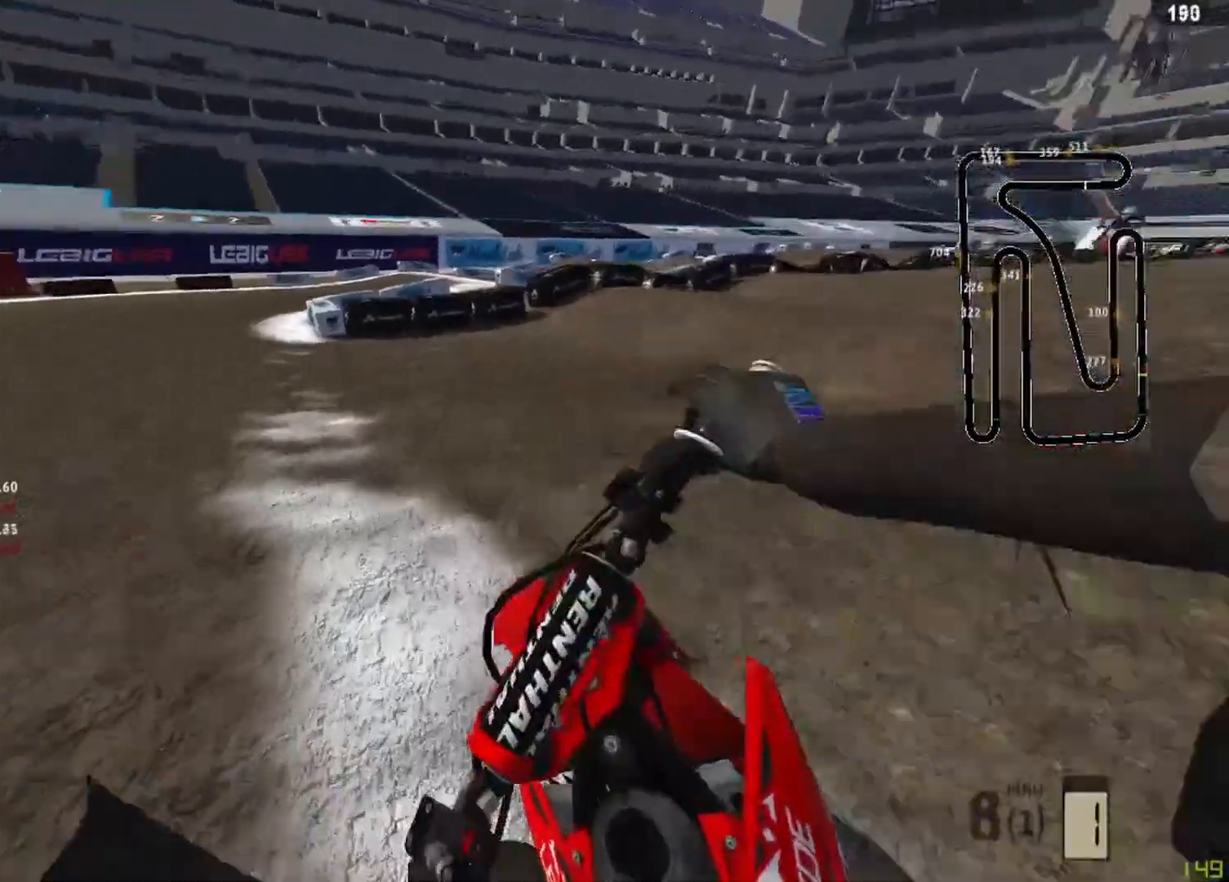
{"buttons": ["R2"], "left_stick": "center", "right_stick": "center", "events": [[83, "right_stick", "center"], [167, "R2", "up"], [208, "CIRCLE", "down"], [250, "CIRCLE", "up"], [250, "R2", "down"], [417, "left_stick", "center"]]}
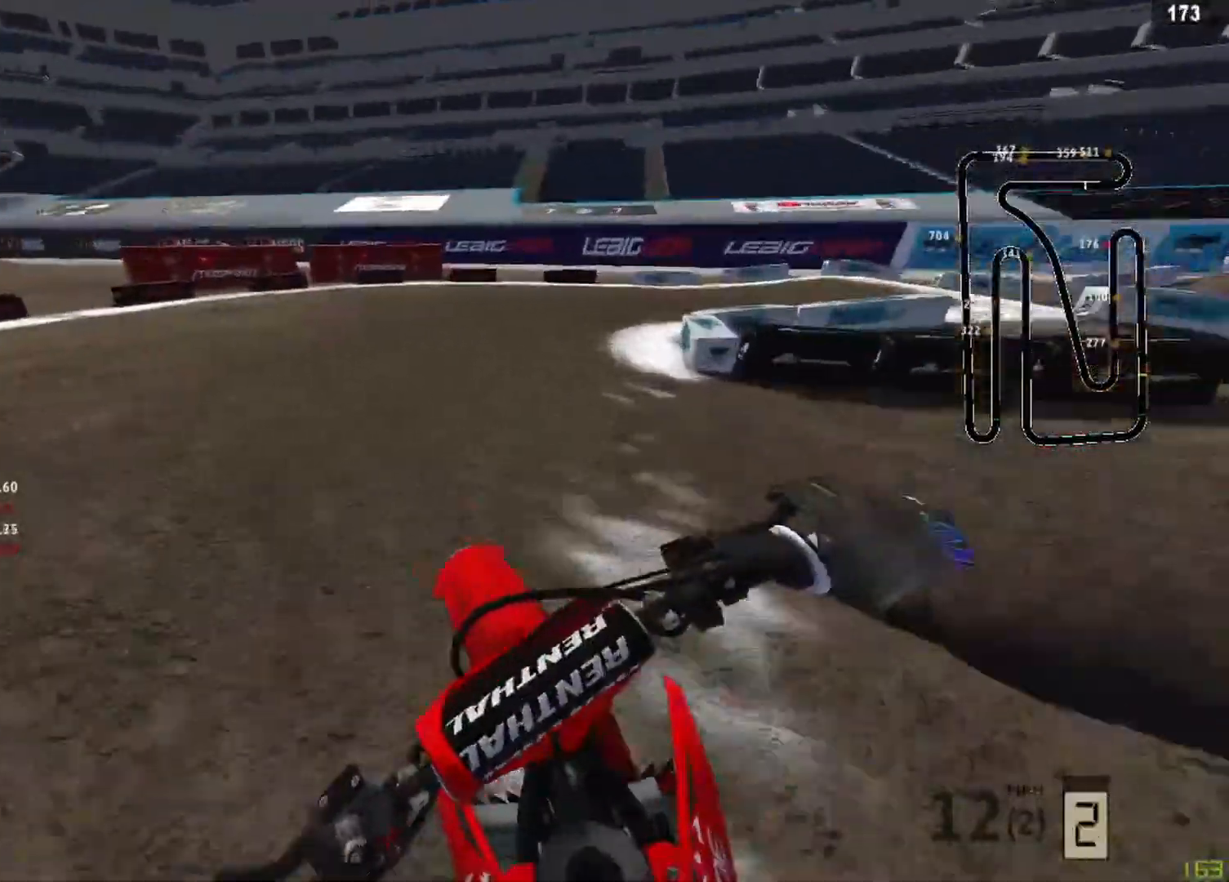
{"buttons": [], "left_stick": "up-right", "right_stick": "down-left", "events": [[167, "left_stick", "up-right"], [250, "R2", "up"], [250, "right_stick", "down-left"], [333, "R2", "down"], [417, "R2", "up"]]}
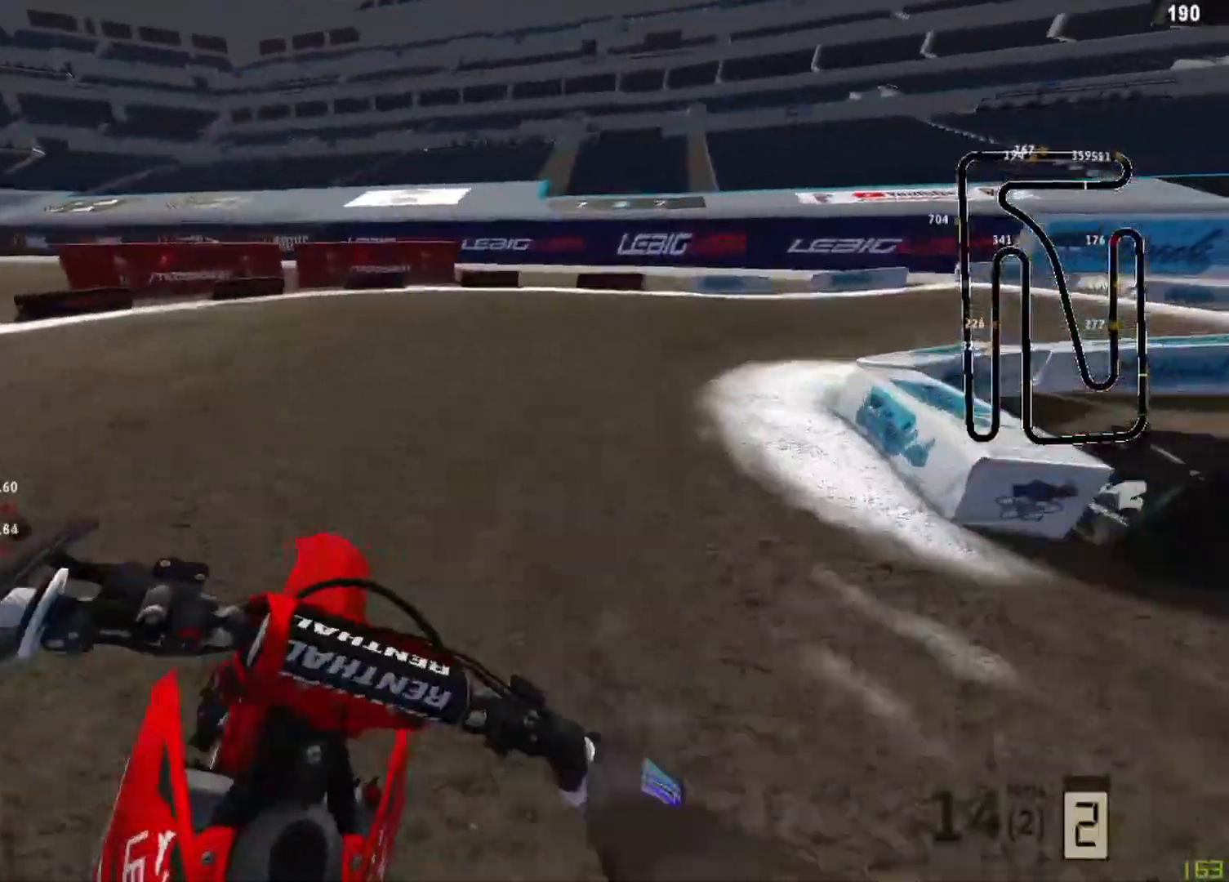
{"buttons": ["R2"], "left_stick": "up-right", "right_stick": "down-left", "events": [[42, "R2", "down"], [167, "R2", "up"], [250, "R2", "down"], [375, "R2", "up"], [417, "R2", "down"]]}
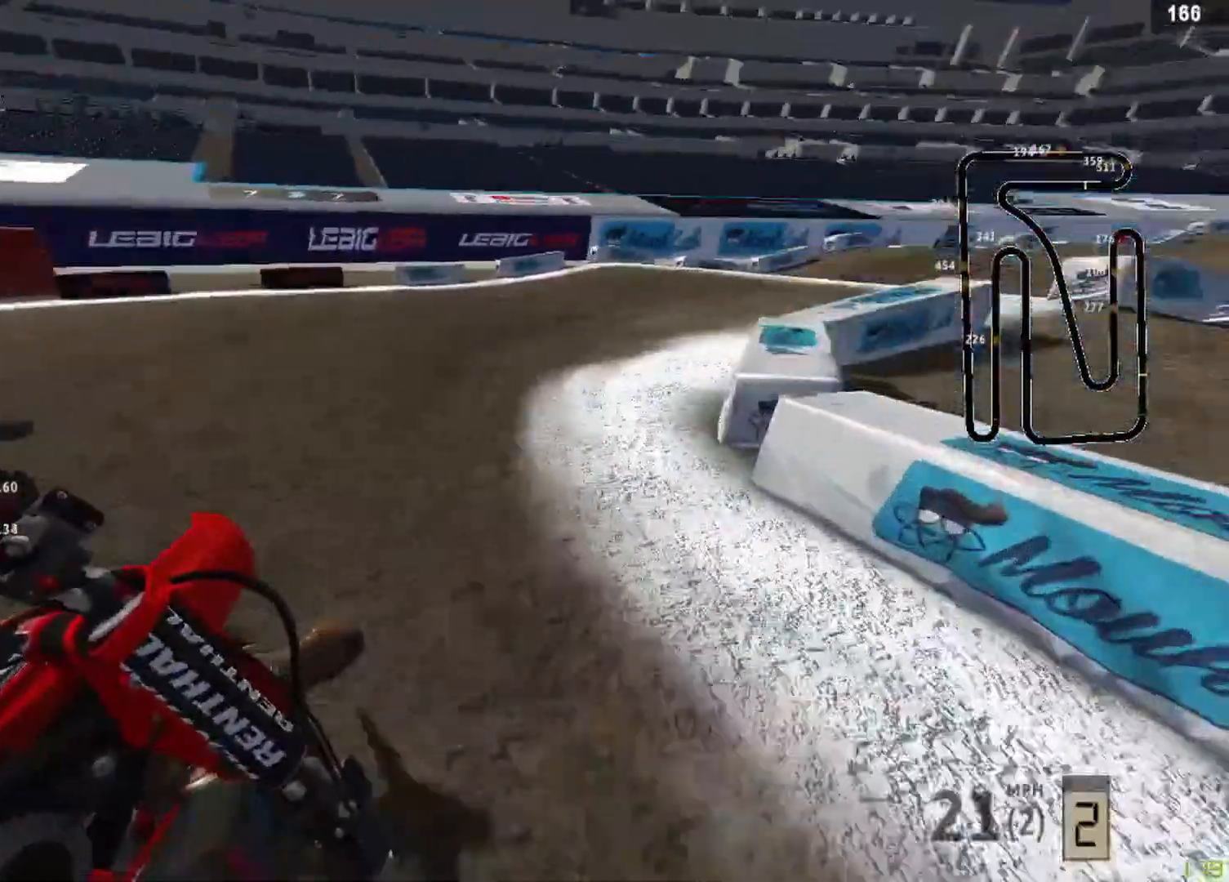
{"buttons": ["R2"], "left_stick": "up-right", "right_stick": "left", "events": [[333, "right_stick", "left"]]}
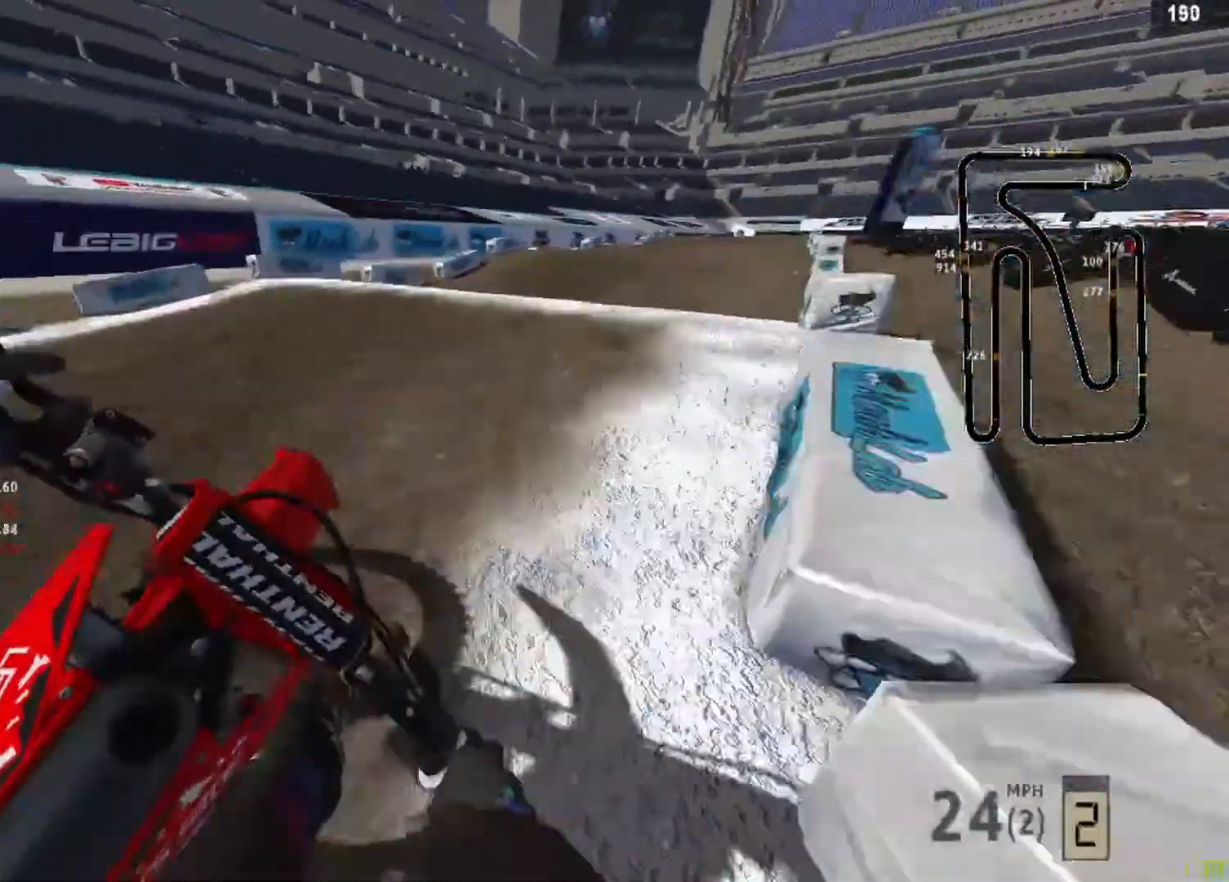
{"buttons": ["R2"], "left_stick": "up-right", "right_stick": "down-left", "events": [[125, "R2", "up"], [417, "R2", "down"], [417, "right_stick", "down-left"]]}
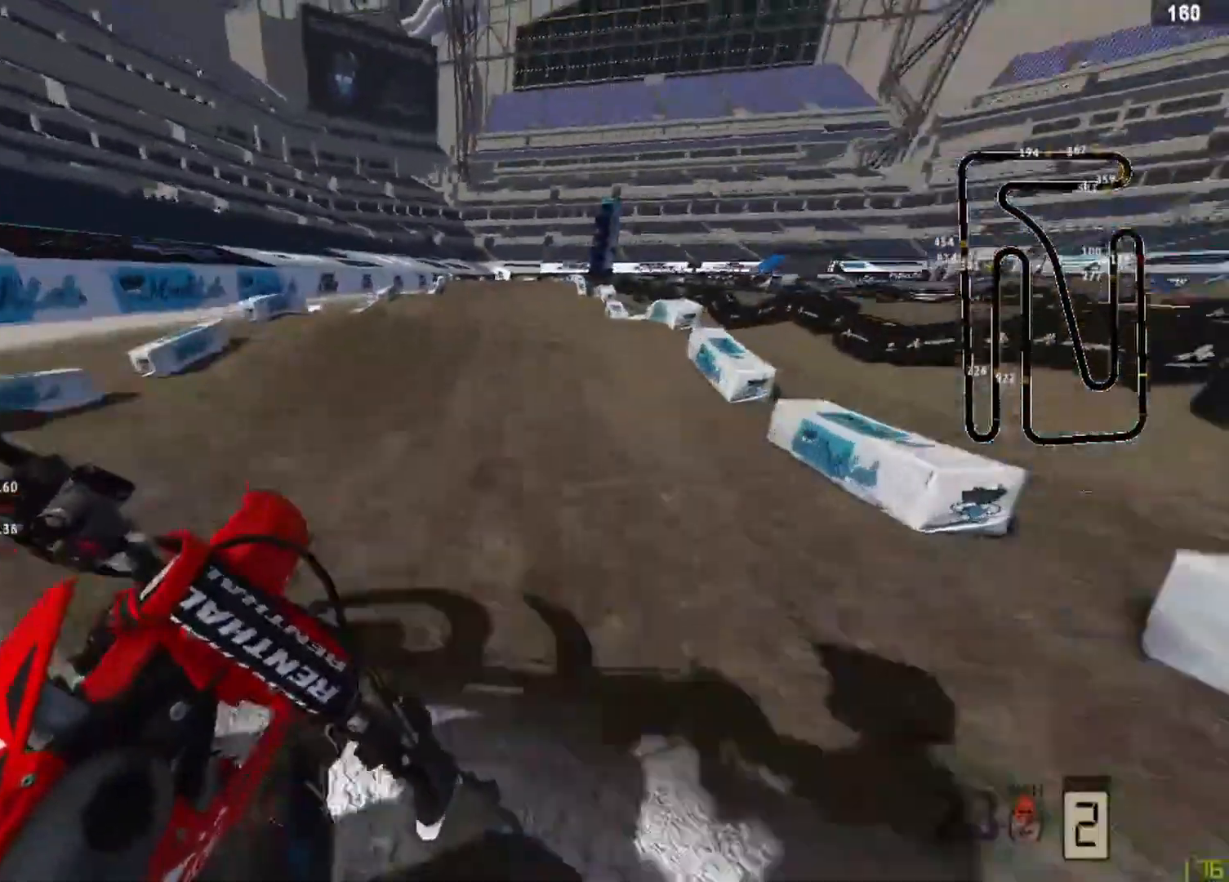
{"buttons": ["R2"], "left_stick": "center", "right_stick": "up-left", "events": [[42, "R3", "down"], [83, "left_stick", "center"], [125, "R3", "up"], [167, "left_stick", "left"], [167, "right_stick", "left"], [375, "right_stick", "up-left"], [458, "left_stick", "center"]]}
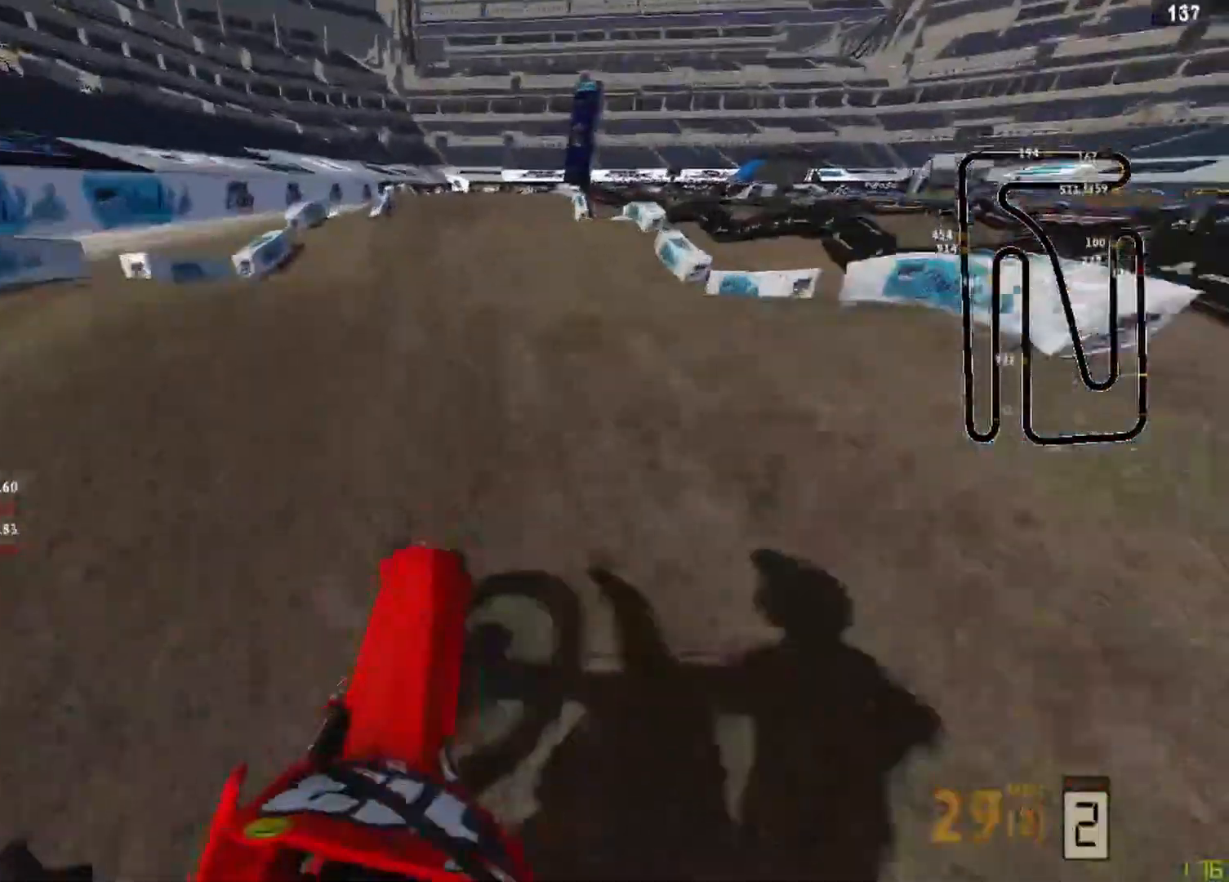
{"buttons": [], "left_stick": "left", "right_stick": "down", "events": [[42, "R3", "down"], [125, "R3", "up"], [292, "R2", "up"], [375, "right_stick", "down"], [417, "left_stick", "left"]]}